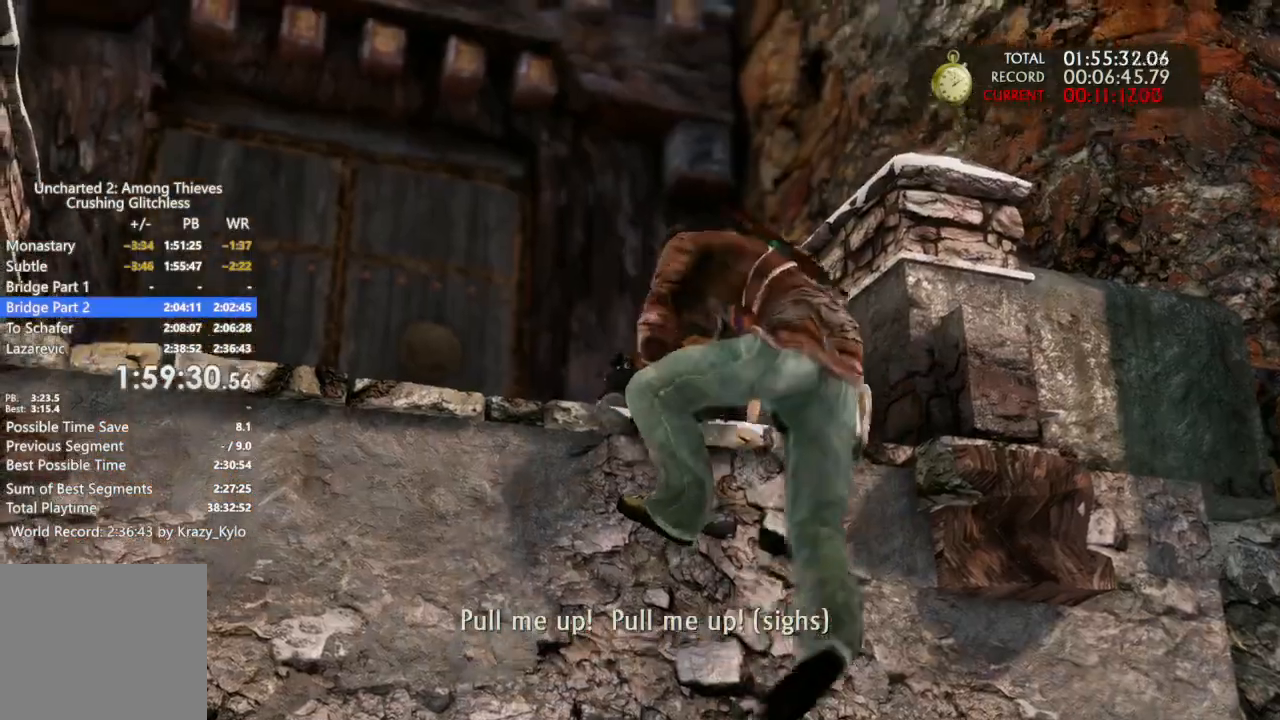
Gameplay with a controller (PlayStation layout); each line is a JSON object with the inputs held at the frame after it. "events" lists button and stick changes between this image and that frame as [ms after this image, input, new state], when the widget could be followed in between. Not read: CROSS.
{"buttons": [], "left_stick": "down-left", "right_stick": "center"}
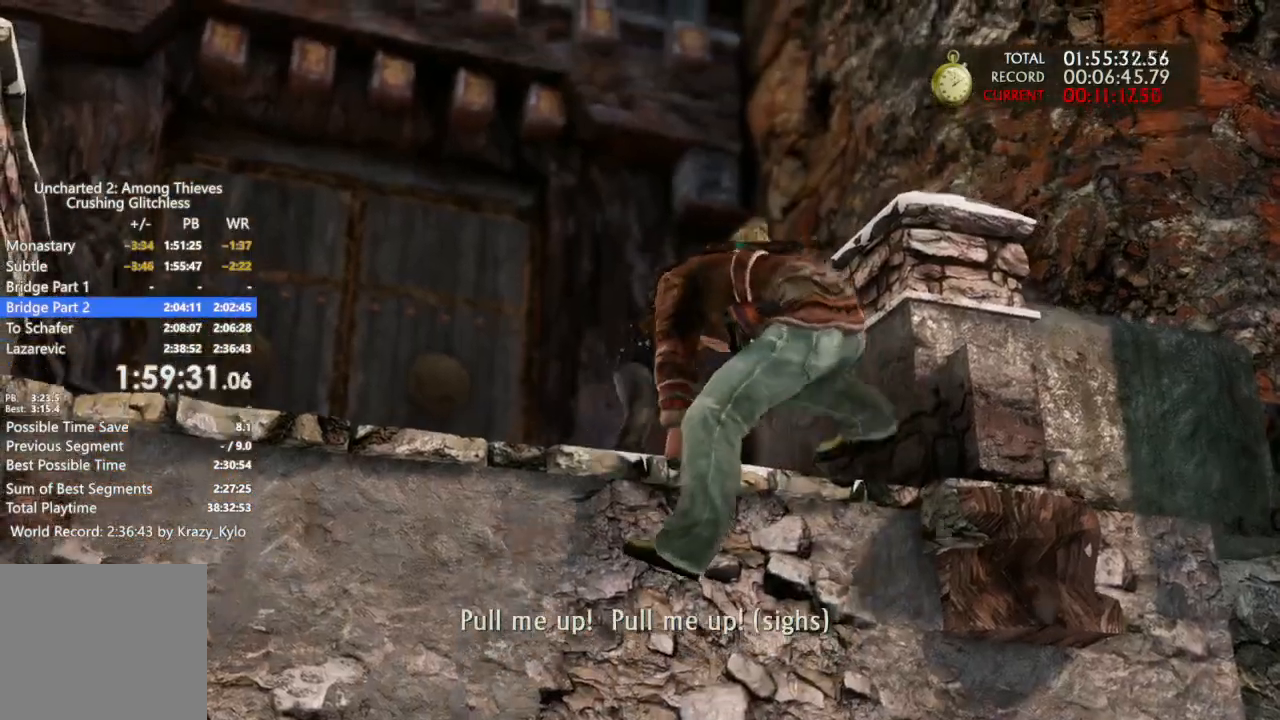
{"buttons": [], "left_stick": "down-left", "right_stick": "center", "events": []}
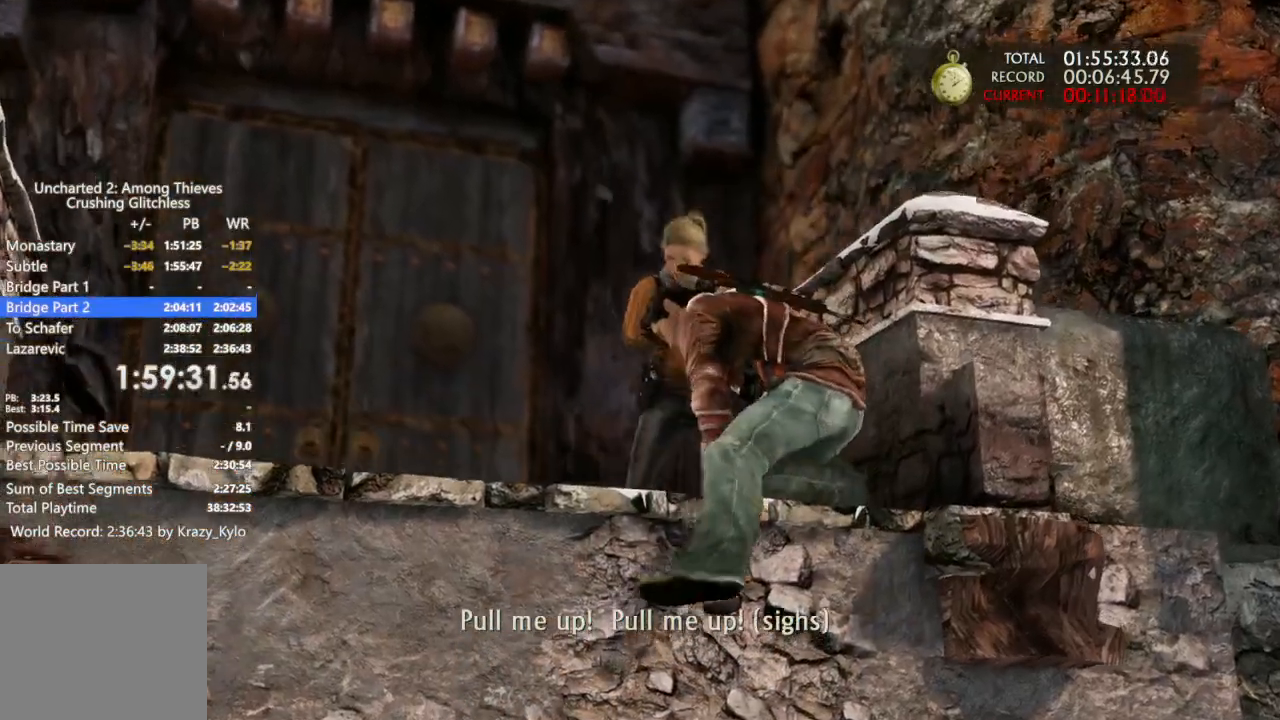
{"buttons": [], "left_stick": "down-left", "right_stick": "center", "events": []}
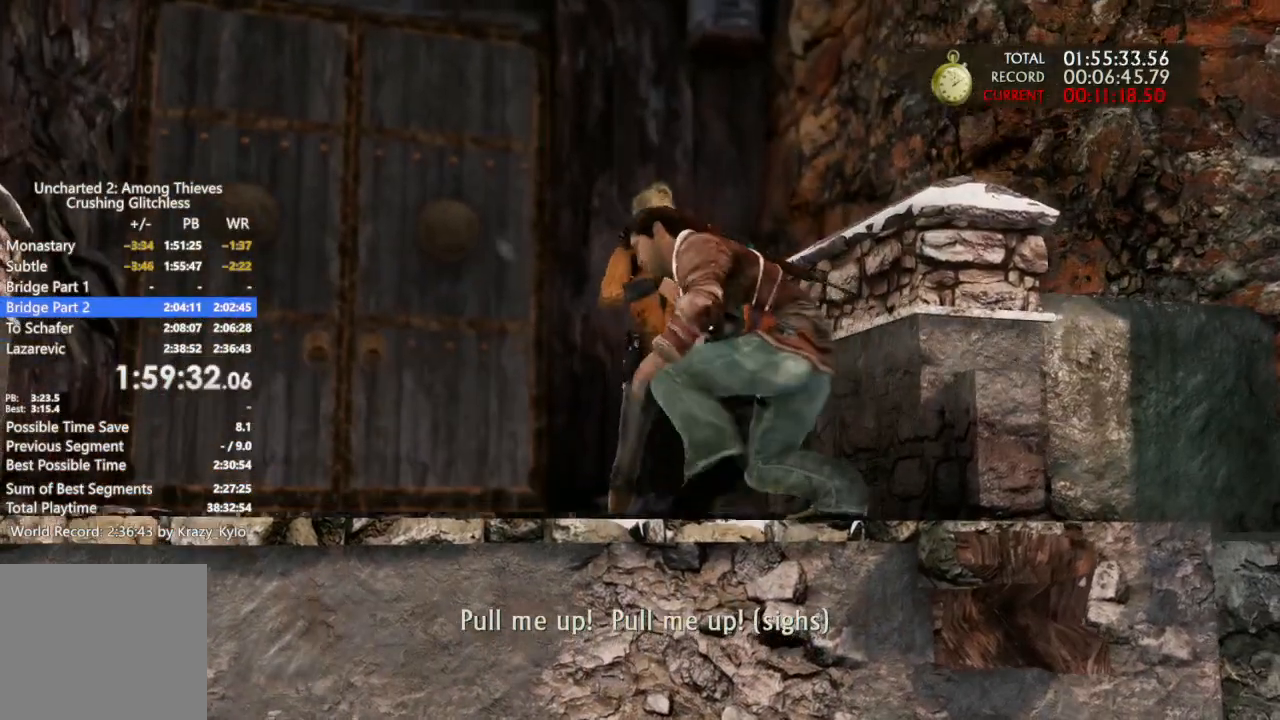
{"buttons": [], "left_stick": "down-left", "right_stick": "center", "events": []}
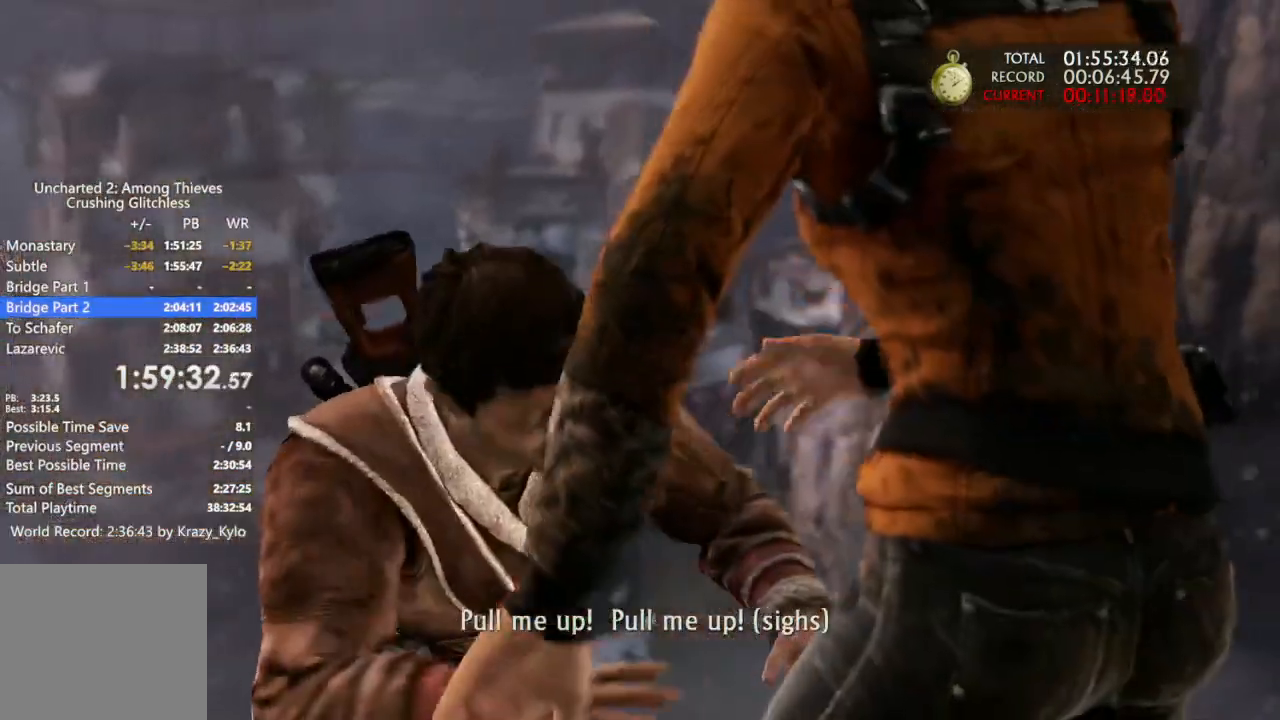
{"buttons": [], "left_stick": "down-left", "right_stick": "center", "events": []}
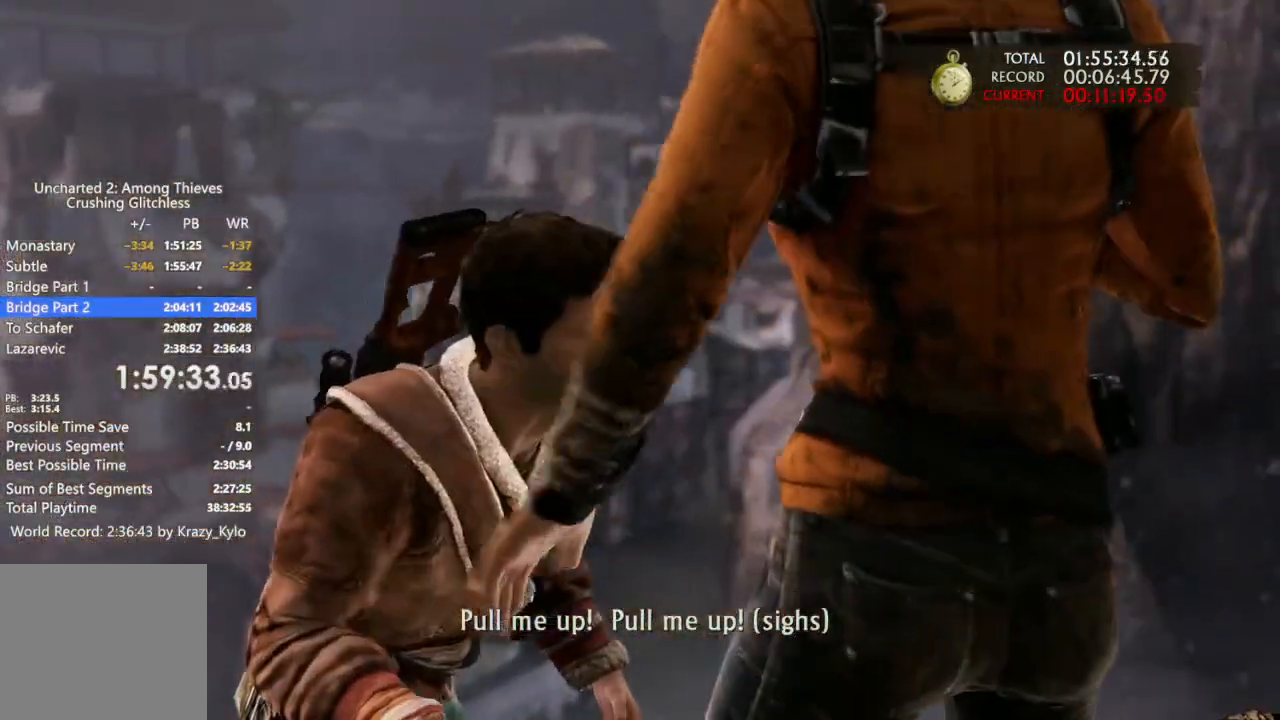
{"buttons": [], "left_stick": "down", "right_stick": "center", "events": [[333, "left_stick", "down"]]}
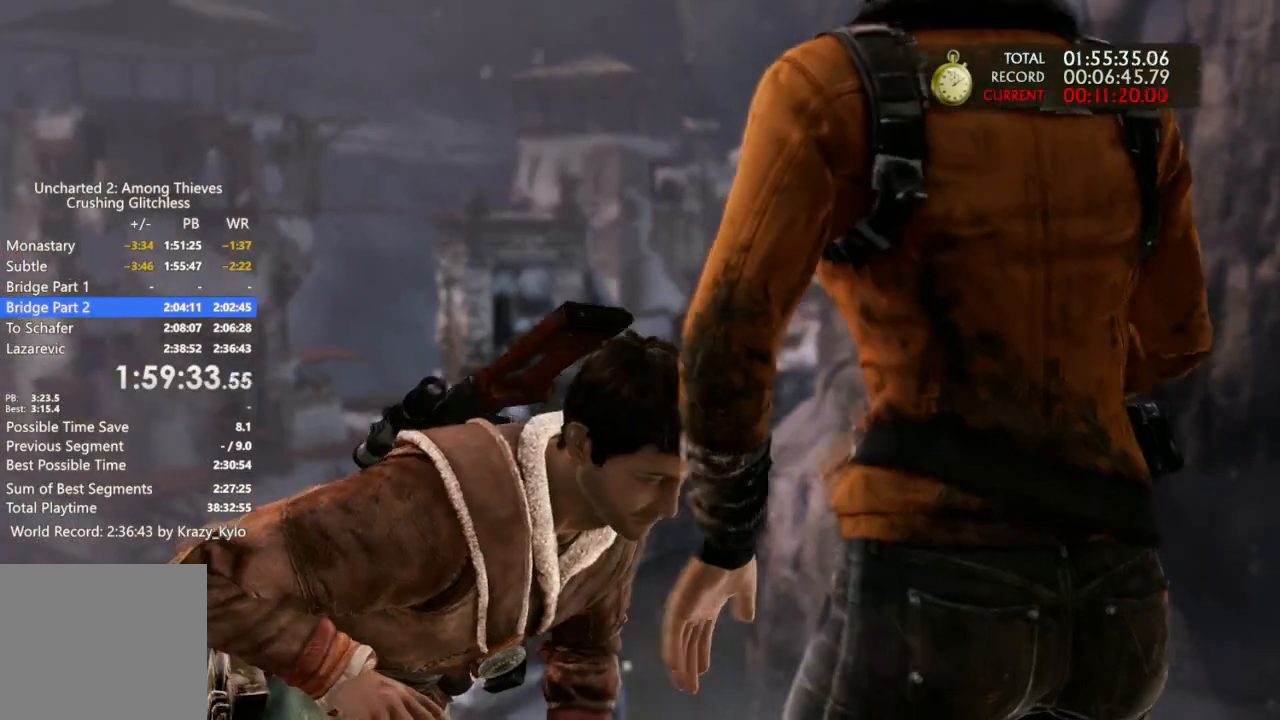
{"buttons": [], "left_stick": "down", "right_stick": "center", "events": []}
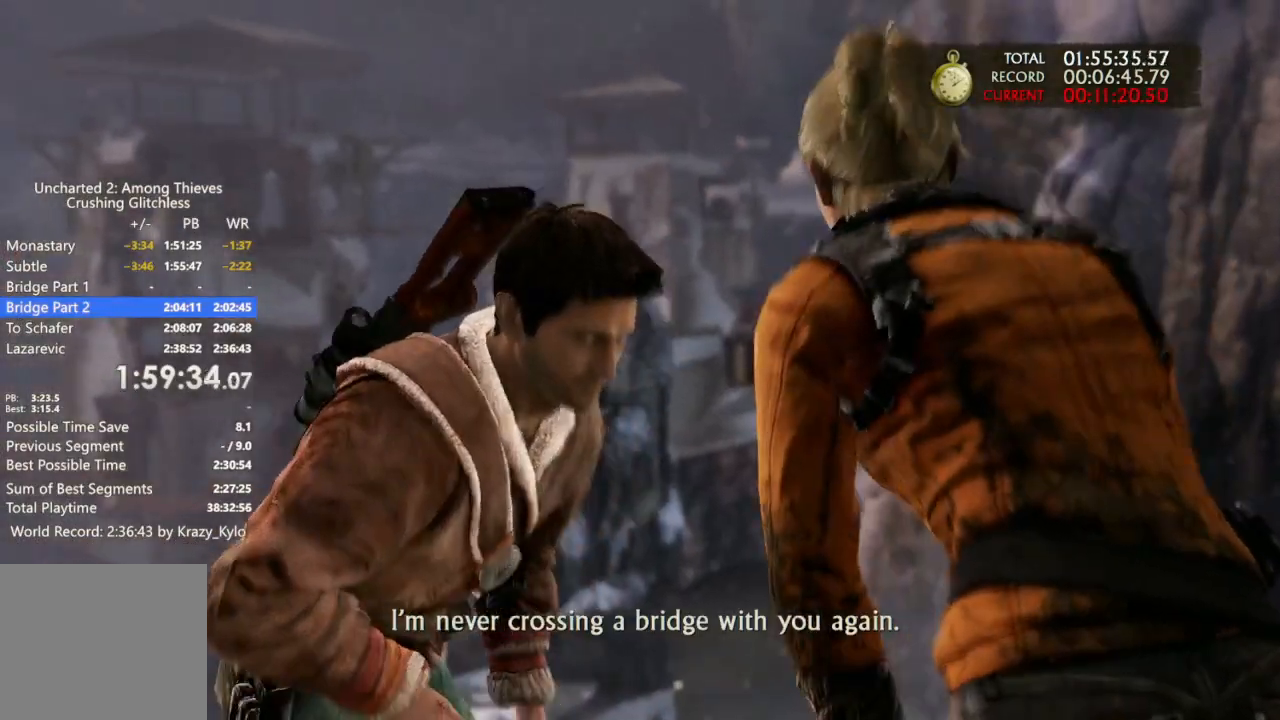
{"buttons": [], "left_stick": "down", "right_stick": "center", "events": []}
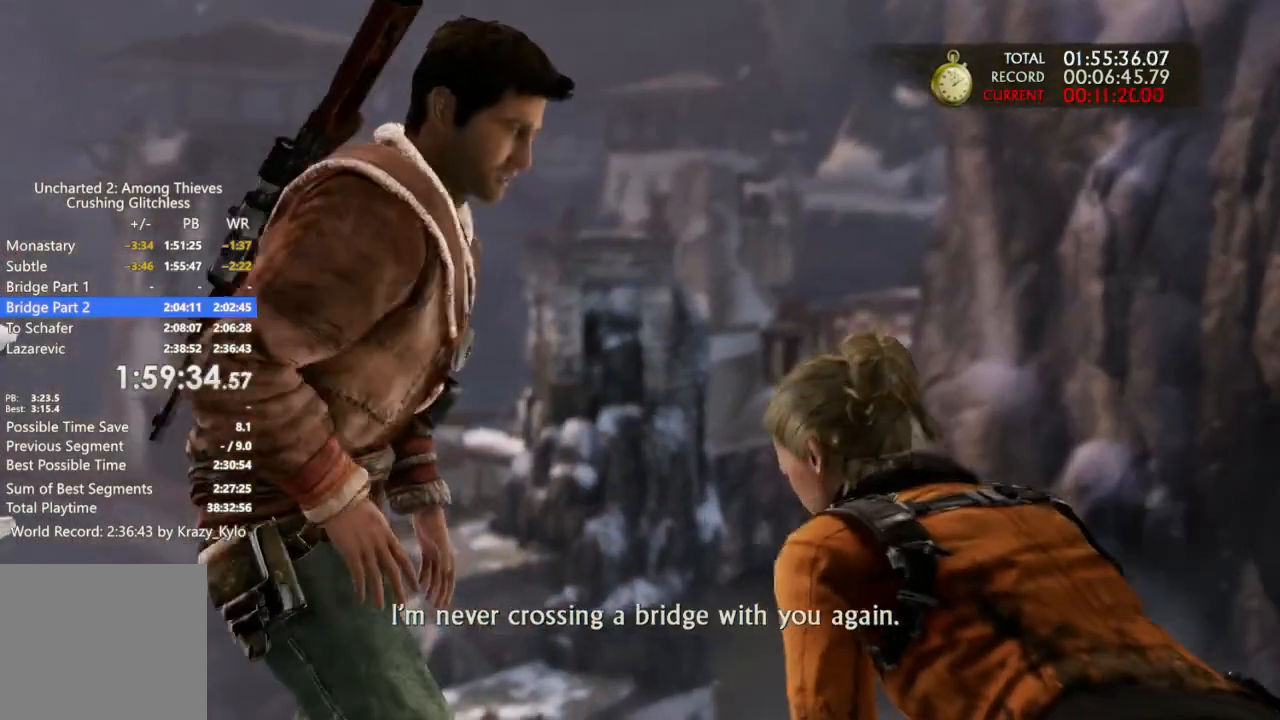
{"buttons": [], "left_stick": "down", "right_stick": "center", "events": []}
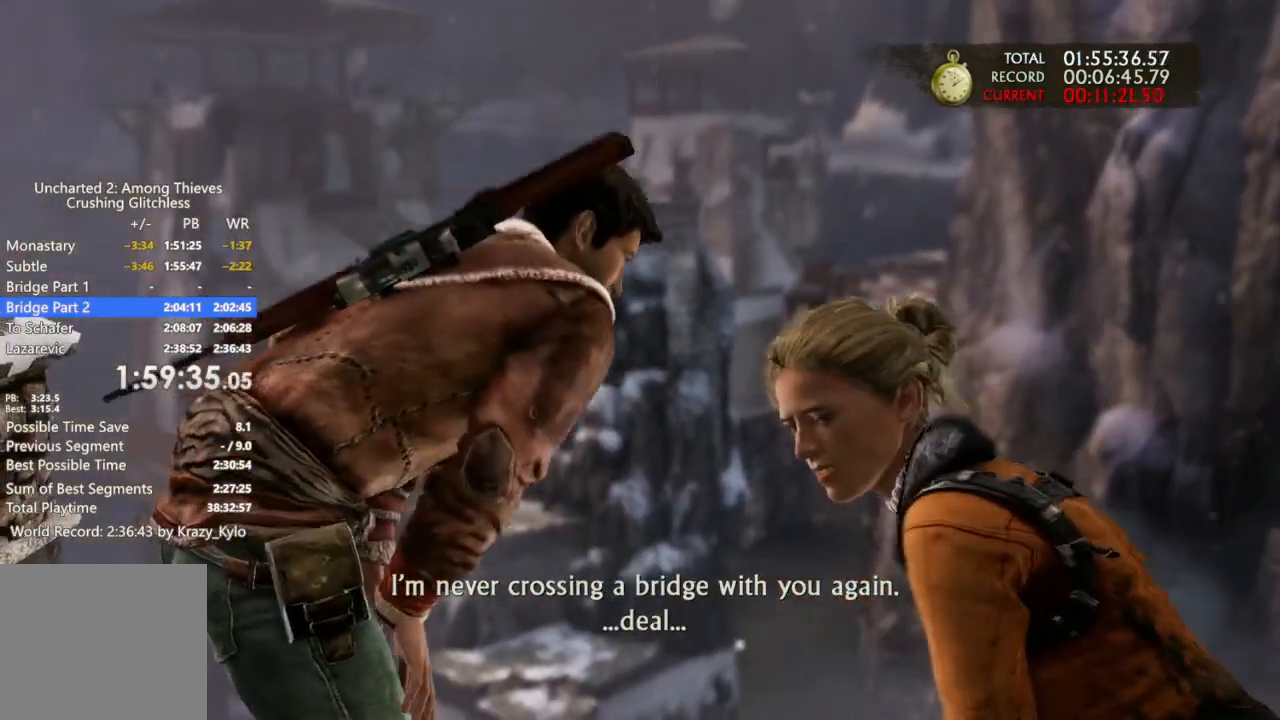
{"buttons": [], "left_stick": "down", "right_stick": "center", "events": []}
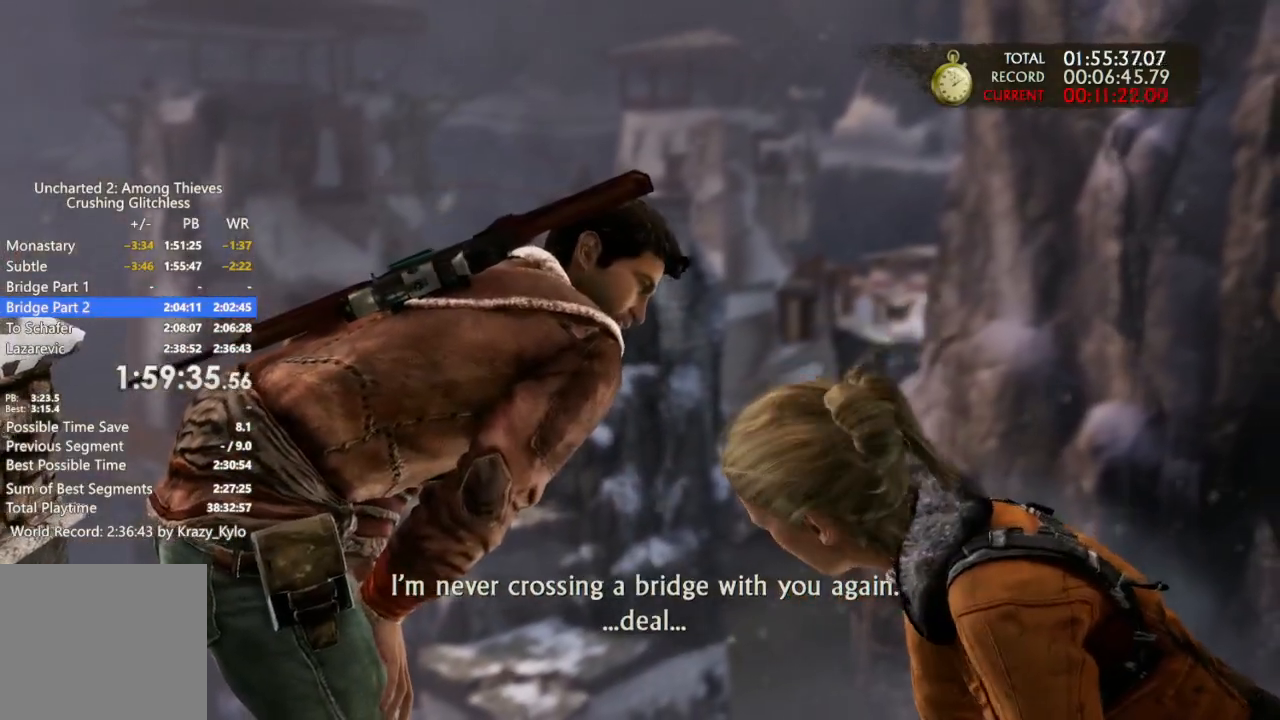
{"buttons": [], "left_stick": "down", "right_stick": "center", "events": []}
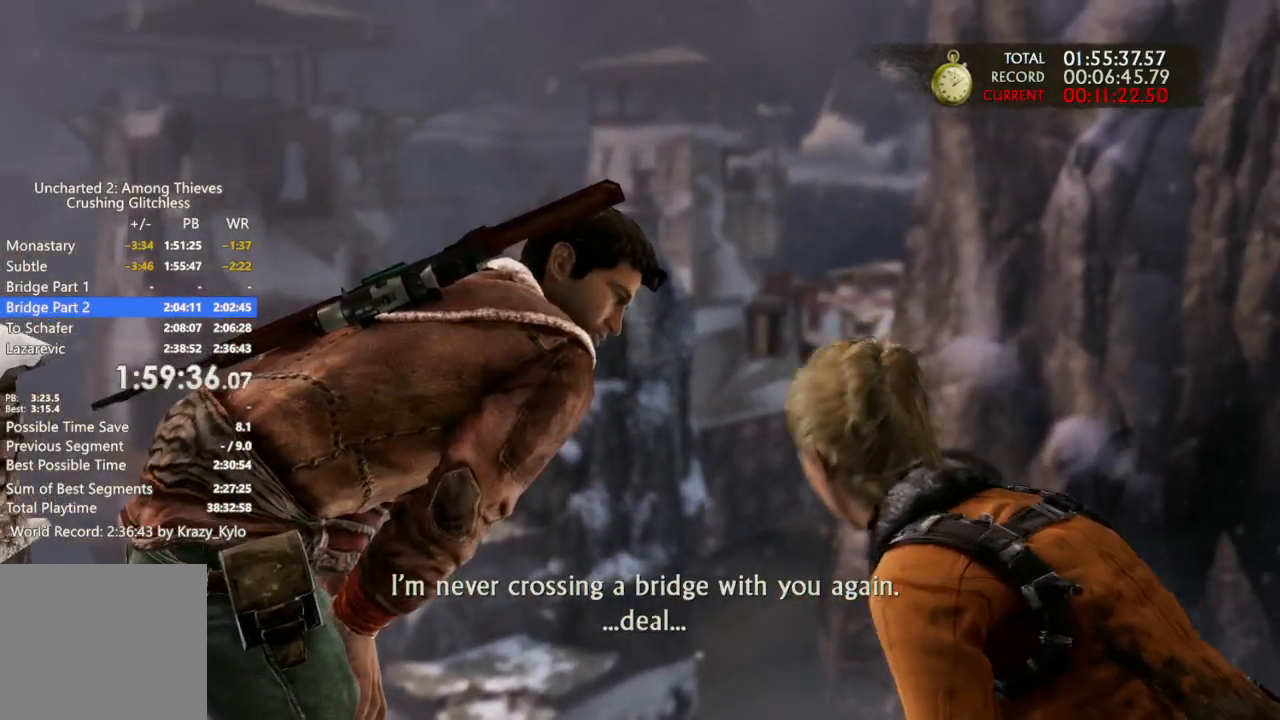
{"buttons": [], "left_stick": "down", "right_stick": "center", "events": []}
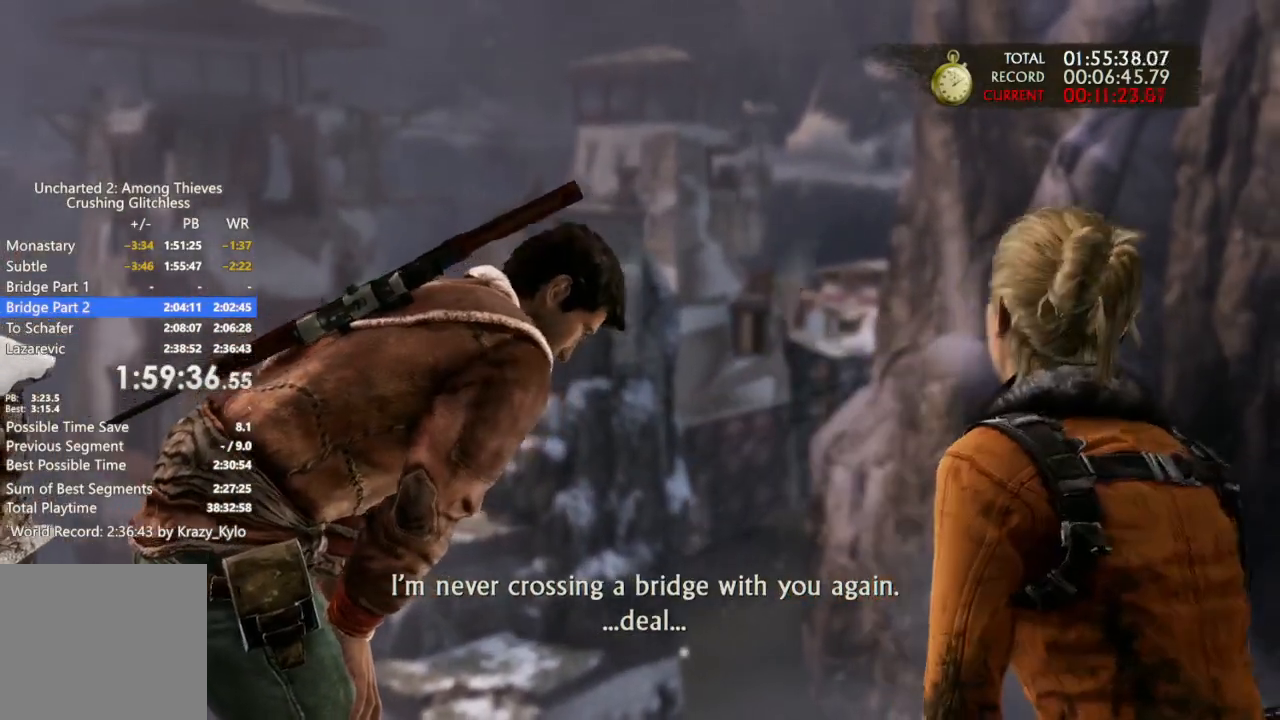
{"buttons": [], "left_stick": "down", "right_stick": "center", "events": []}
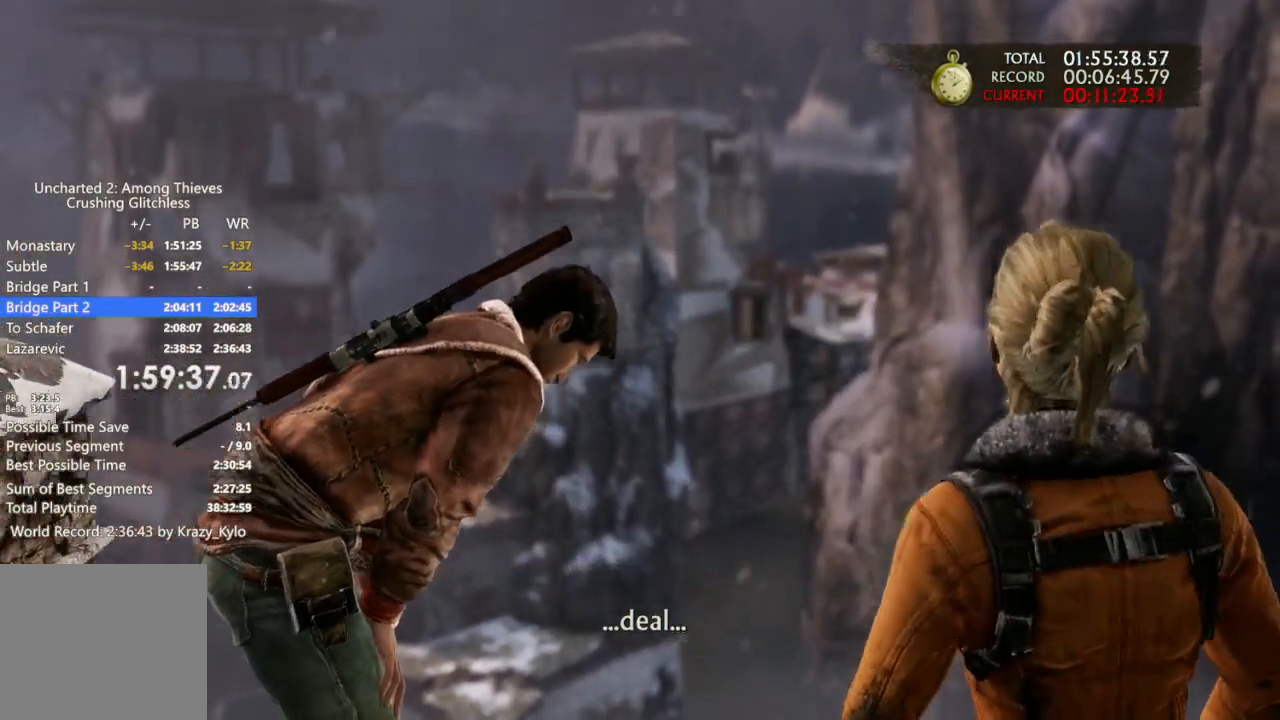
{"buttons": [], "left_stick": "down", "right_stick": "center", "events": []}
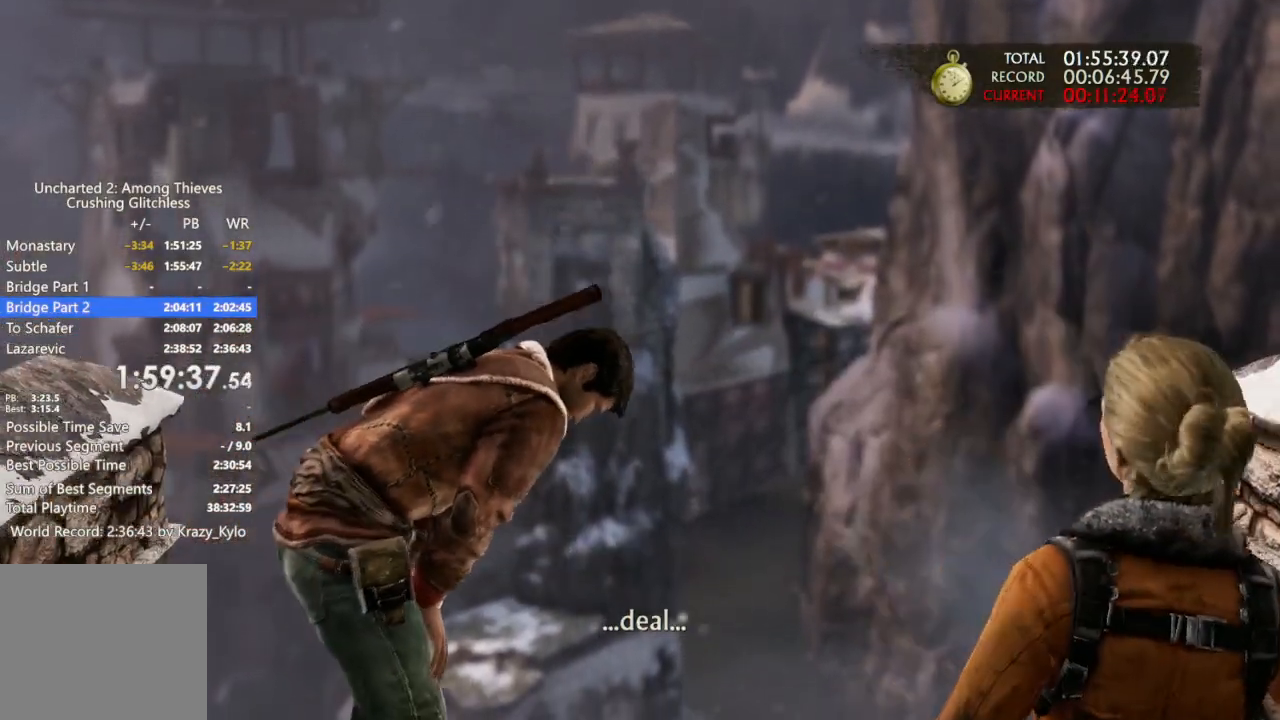
{"buttons": [], "left_stick": "down", "right_stick": "center", "events": []}
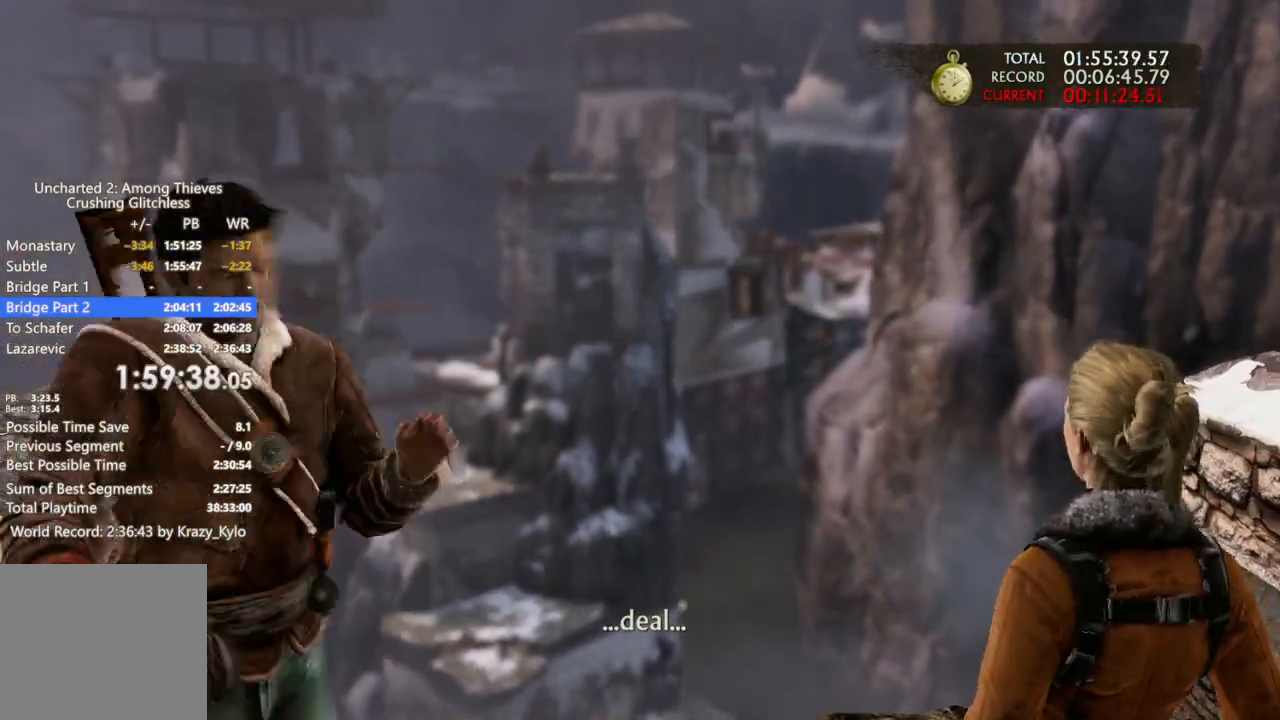
{"buttons": [], "left_stick": "down", "right_stick": "center", "events": [[233, "TRIANGLE", "down"], [333, "TRIANGLE", "up"], [400, "TRIANGLE", "down"], [467, "TRIANGLE", "up"]]}
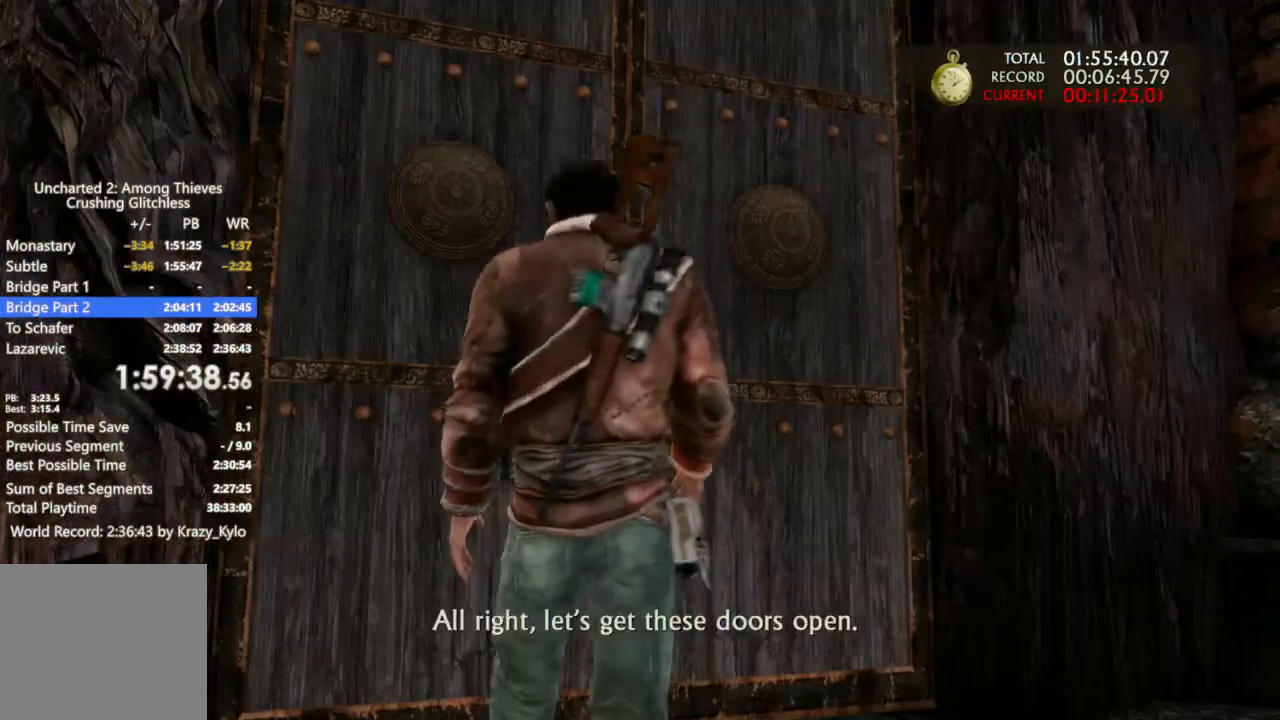
{"buttons": [], "left_stick": "center", "right_stick": "center", "events": [[33, "TRIANGLE", "down"], [100, "TRIANGLE", "up"], [167, "left_stick", "center"]]}